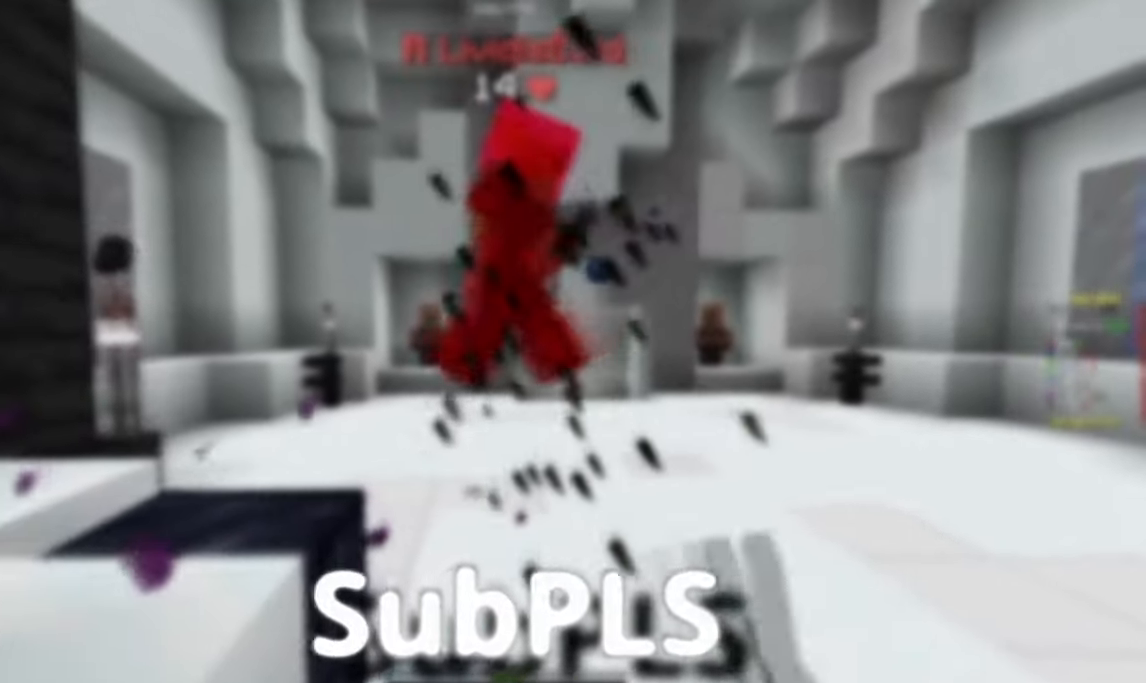
Gameplay with keyboard and mouse; each line is a JSON object with the keys and mouse buttons held at the frame after it. "events" lists presses ("down") and releases ("up") of "a", "d", "s", "w", "mouse_left" and "mouse_right" between this image and that frame as [ms after this image, input, new state], when the widget could be followed in between. "mouse_left", "mouse_right" = the "left", "right" buttons of the "mouse" list. No other keys are recorded. Fast repeated clicks can show as one long hold. Mouse movement is not recorded.
{"keys": ["w"], "mouse": ["left"], "events": []}
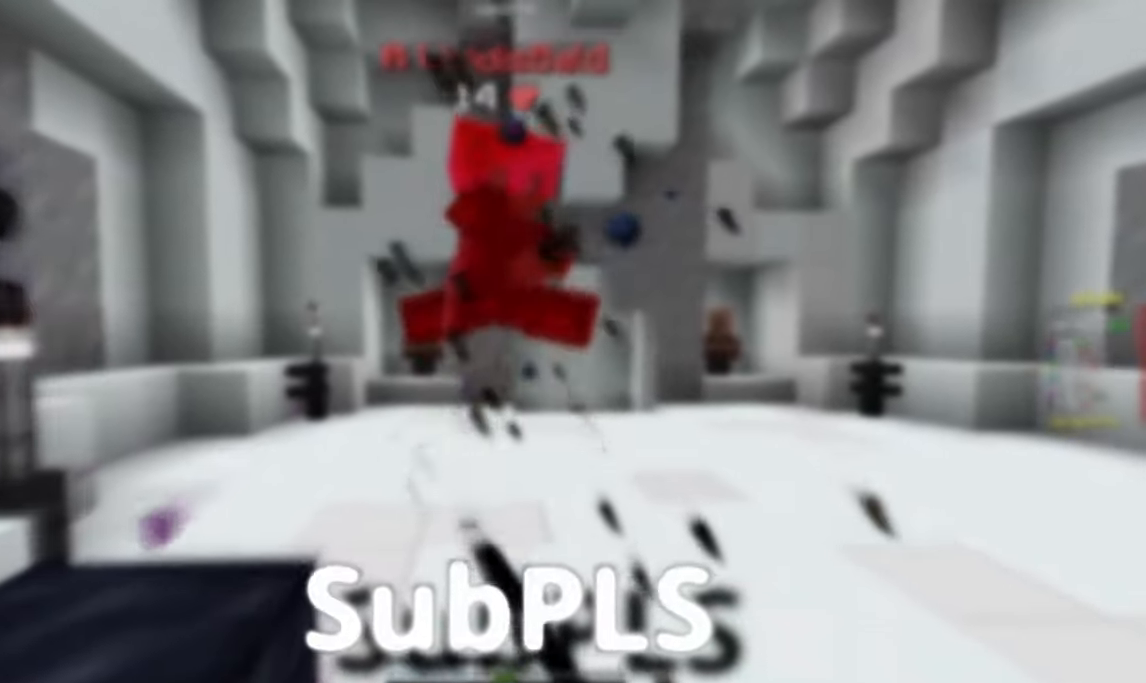
{"keys": ["w"], "mouse": []}
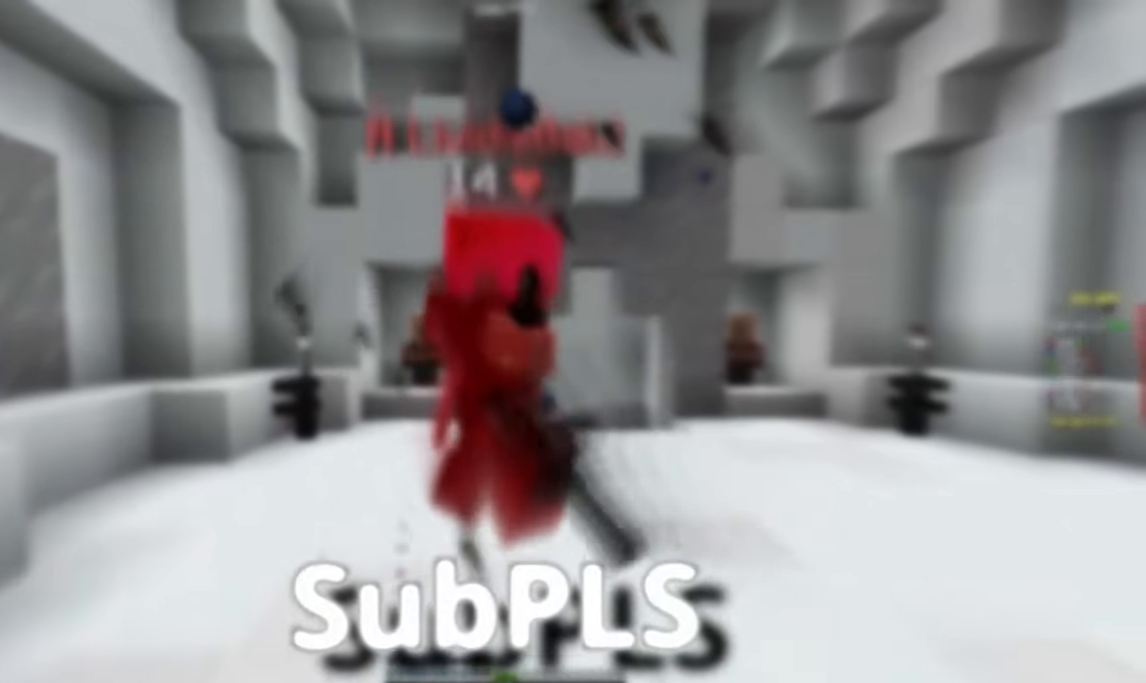
{"keys": ["a", "w"], "mouse": ["left"], "events": [[233, "a", "down"], [383, "mouse_left", "down"]]}
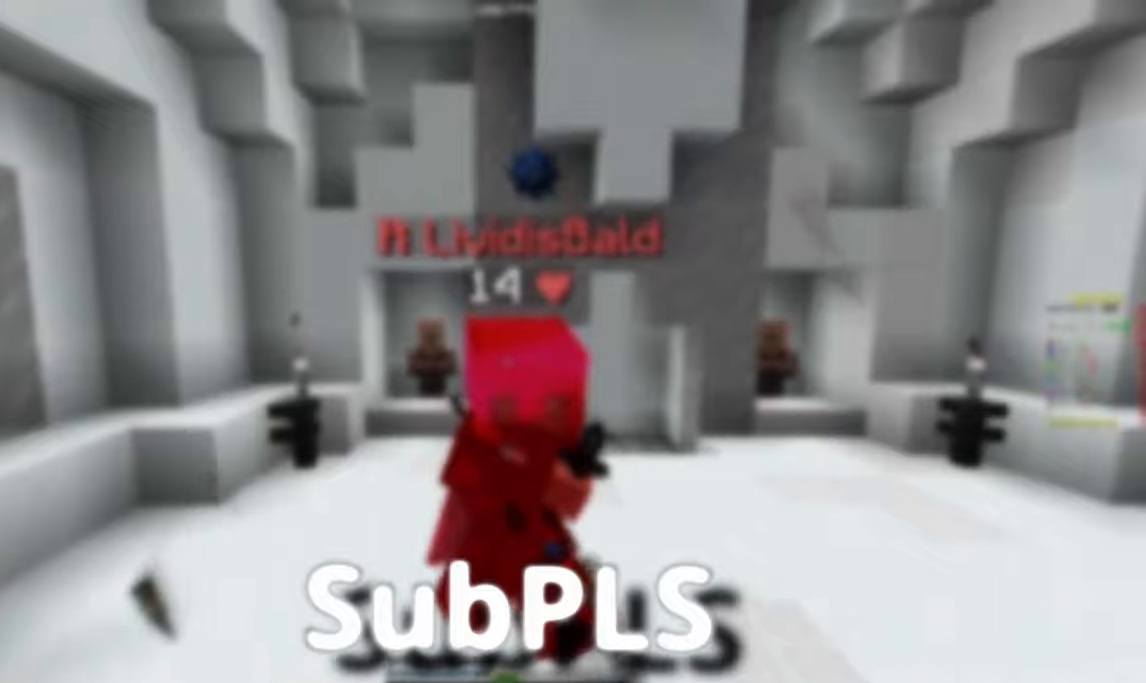
{"keys": ["a", "w"], "mouse": ["left"], "events": []}